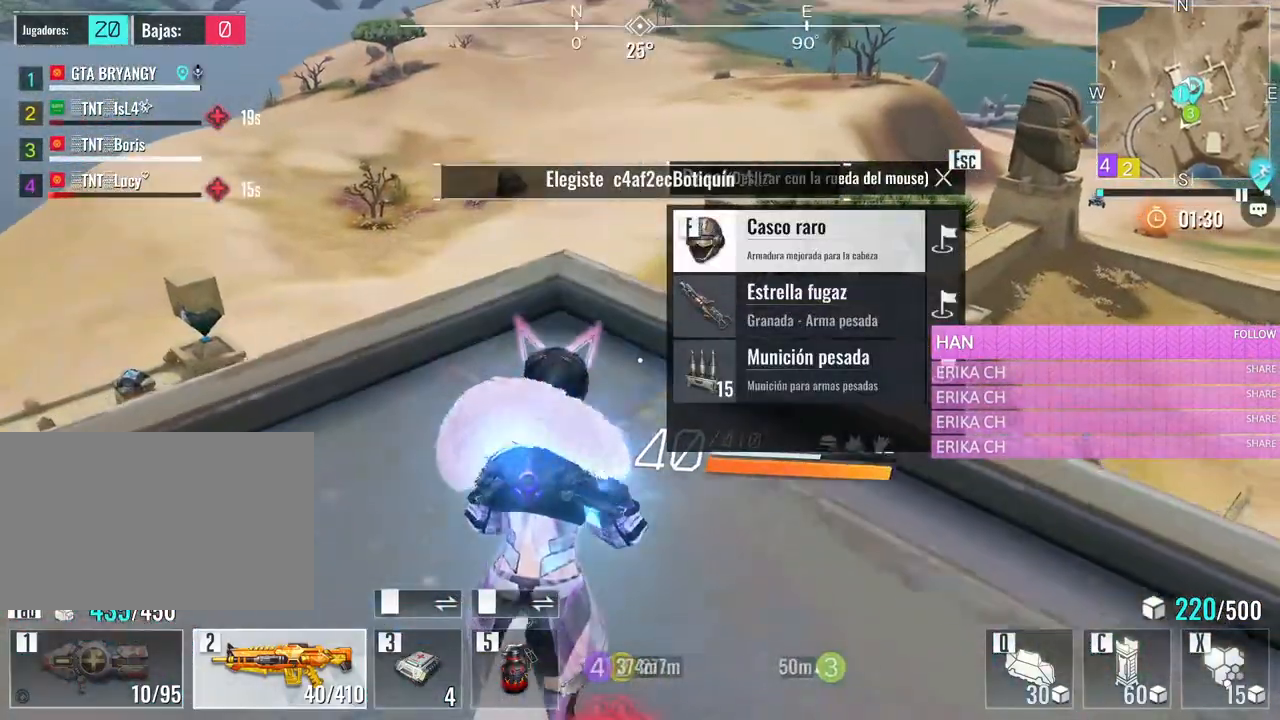
Gameplay with keyboard and mouse; each line is a JSON object with the keys and mouse buttons held at the frame after it. "events" lists presses ("down") and releases ("up") of "1", "2", "3", "4", "5", "a", "alt", "c", "caps_lock", "ctrl", "d", "e", "f", "g", "q", "r", "s", "shift", "space", "t", "tab", "v", "w", "x", "z", "mouse_left", "mouse_wheel" and "mouse_right" between this image and that frame as [ms after this image, input, new state], when the widget could be followed in between. "mouse_left", "mouse_wheel", "mouse_right" = the "left", "wheel", "right" buttons of the "mouse" list. No other keys are recorded. "wheel" means that the mouse wheel is clicked or scrolled. Not read: mouse_move.
{"keys": ["d", "w"], "mouse": [], "events": [[150, "d", "down"]]}
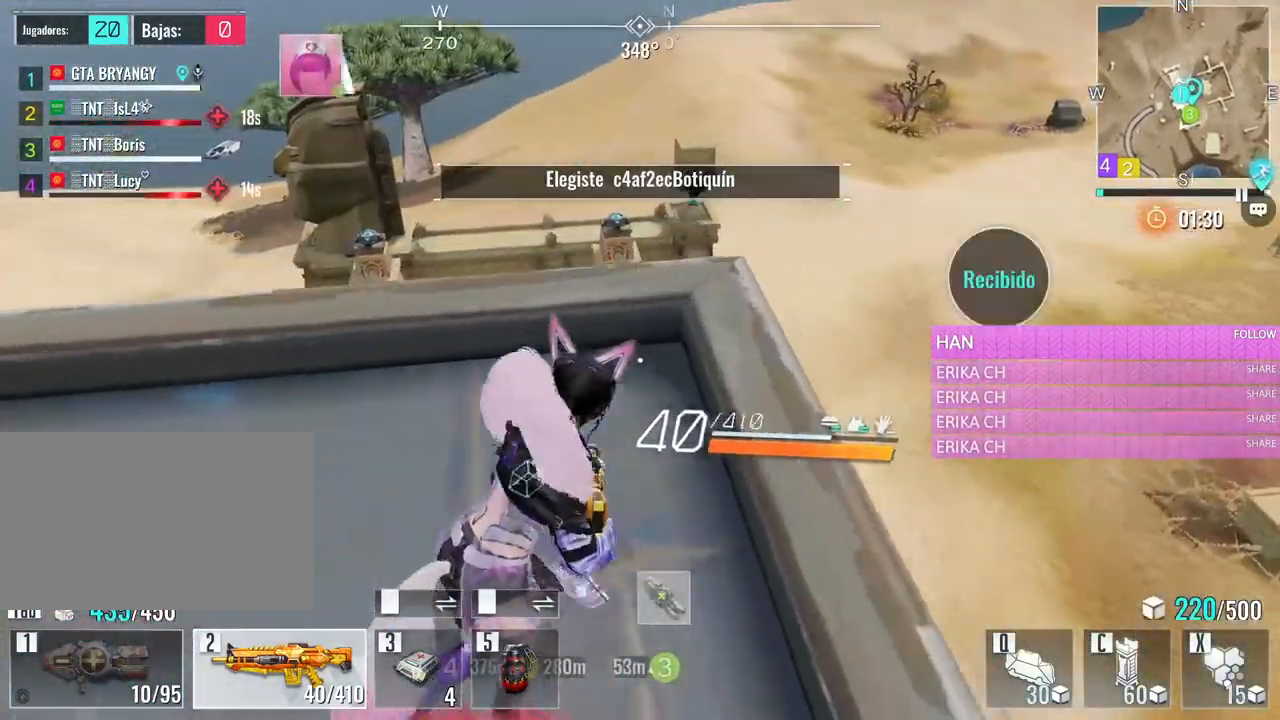
{"keys": ["w"], "mouse": [], "events": [[450, "d", "up"]]}
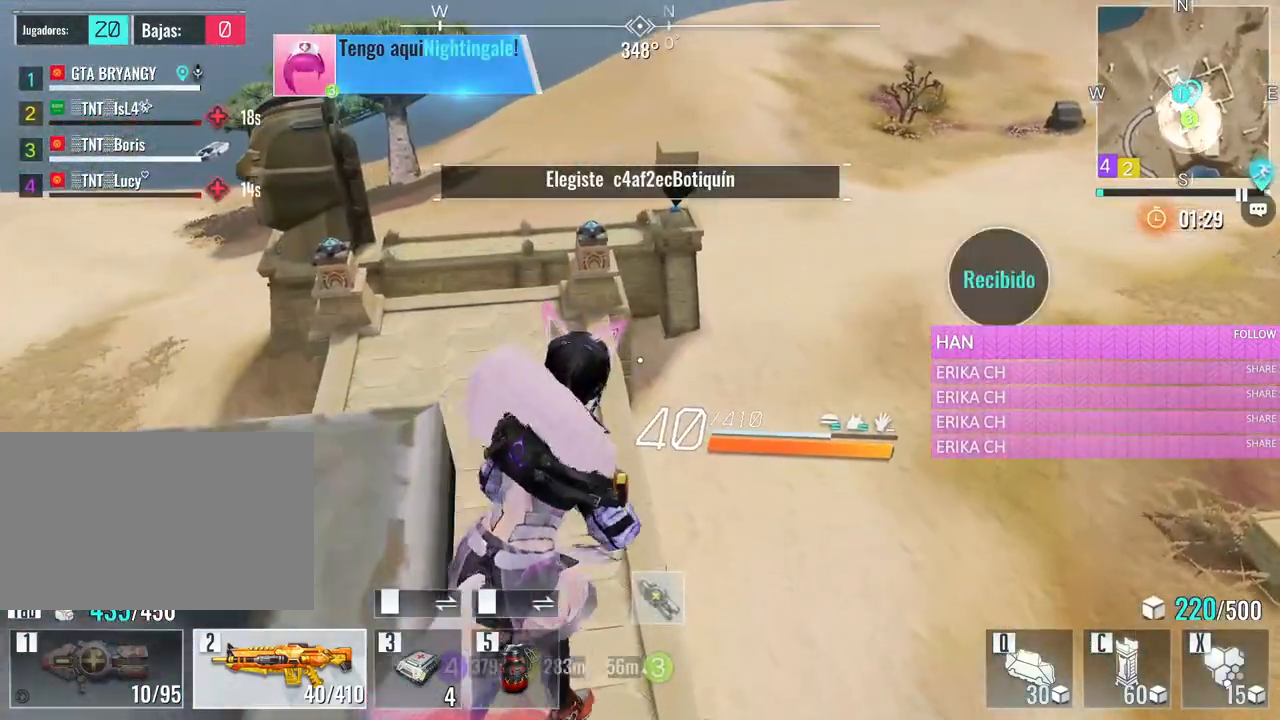
{"keys": ["space", "w"], "mouse": [], "events": [[216, "space", "down"], [316, "space", "up"], [466, "space", "down"]]}
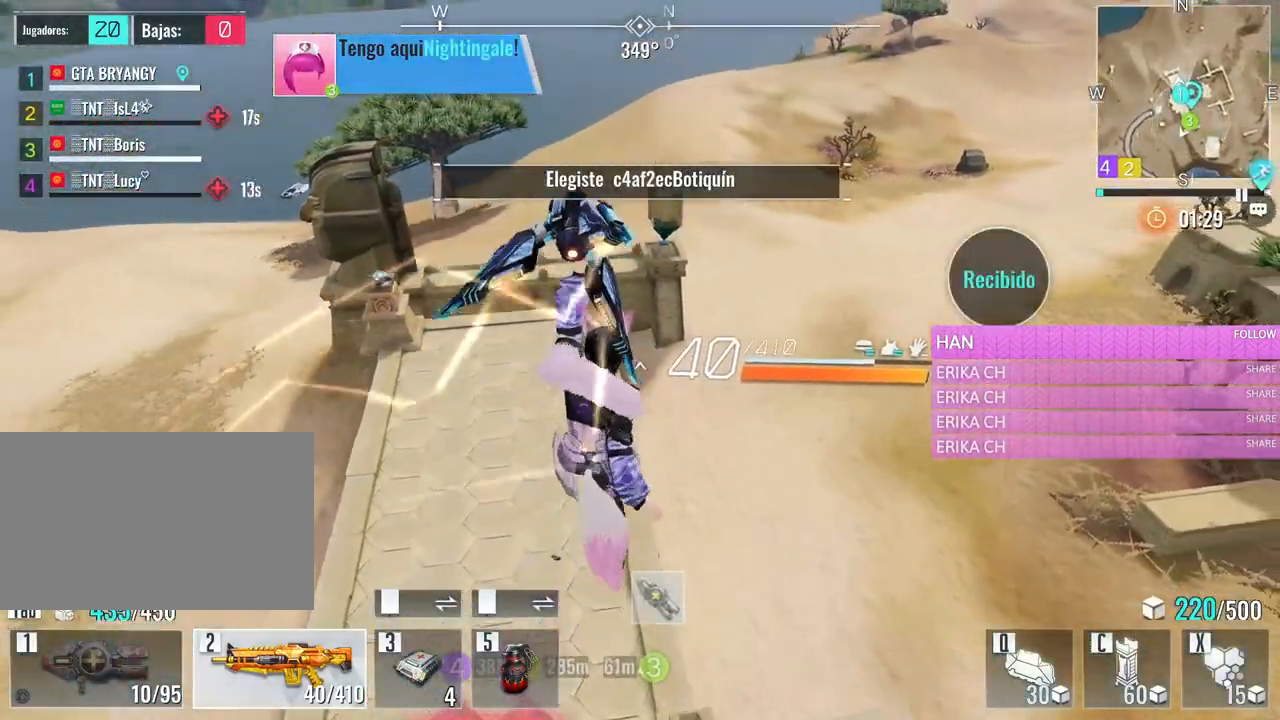
{"keys": ["d", "w"], "mouse": [], "events": [[50, "space", "up"], [333, "d", "down"], [383, "w", "up"], [466, "w", "down"]]}
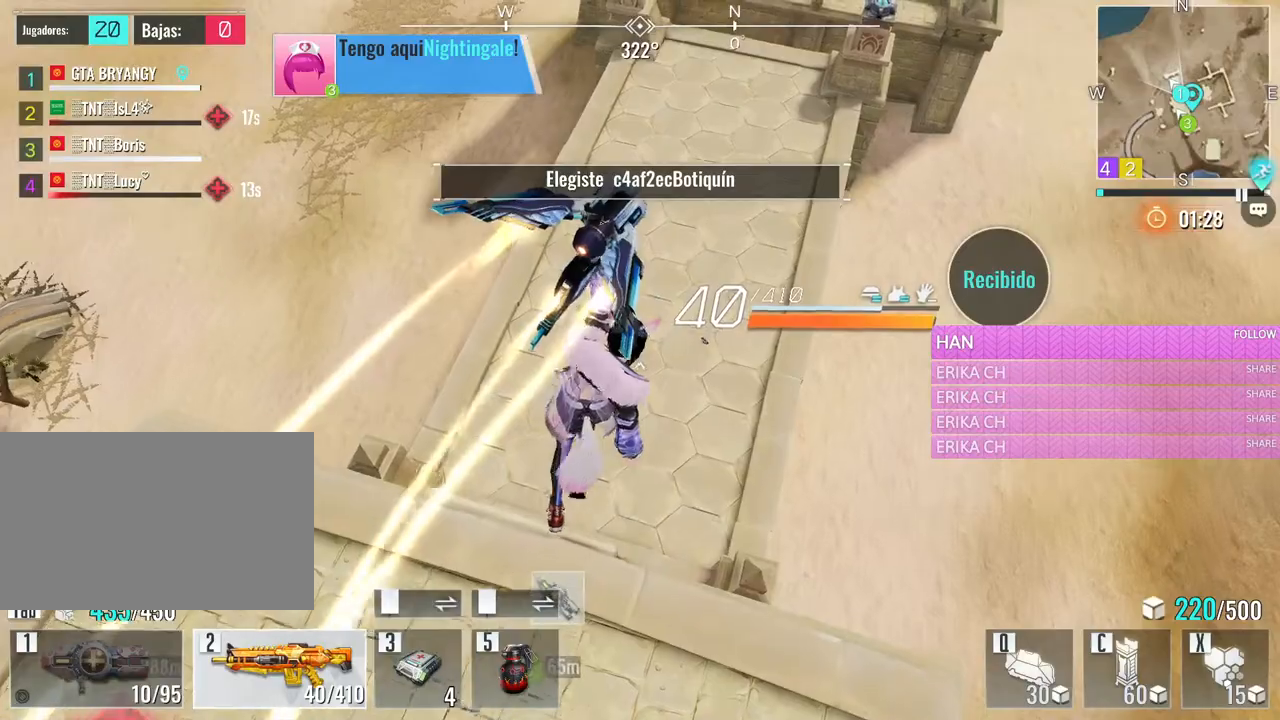
{"keys": ["w"], "mouse": [], "events": [[350, "d", "up"], [350, "tab", "down"], [450, "tab", "up"]]}
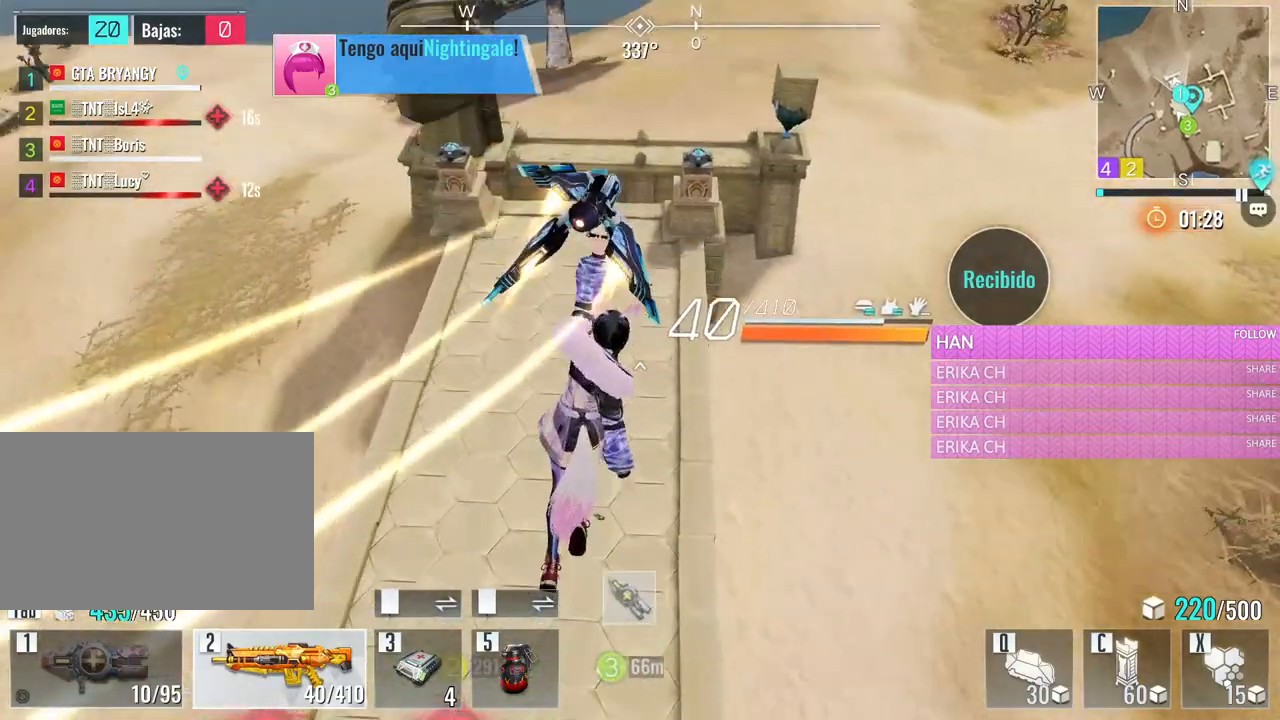
{"keys": ["d", "w"], "mouse": [], "events": [[266, "tab", "down"], [366, "tab", "up"], [500, "d", "down"]]}
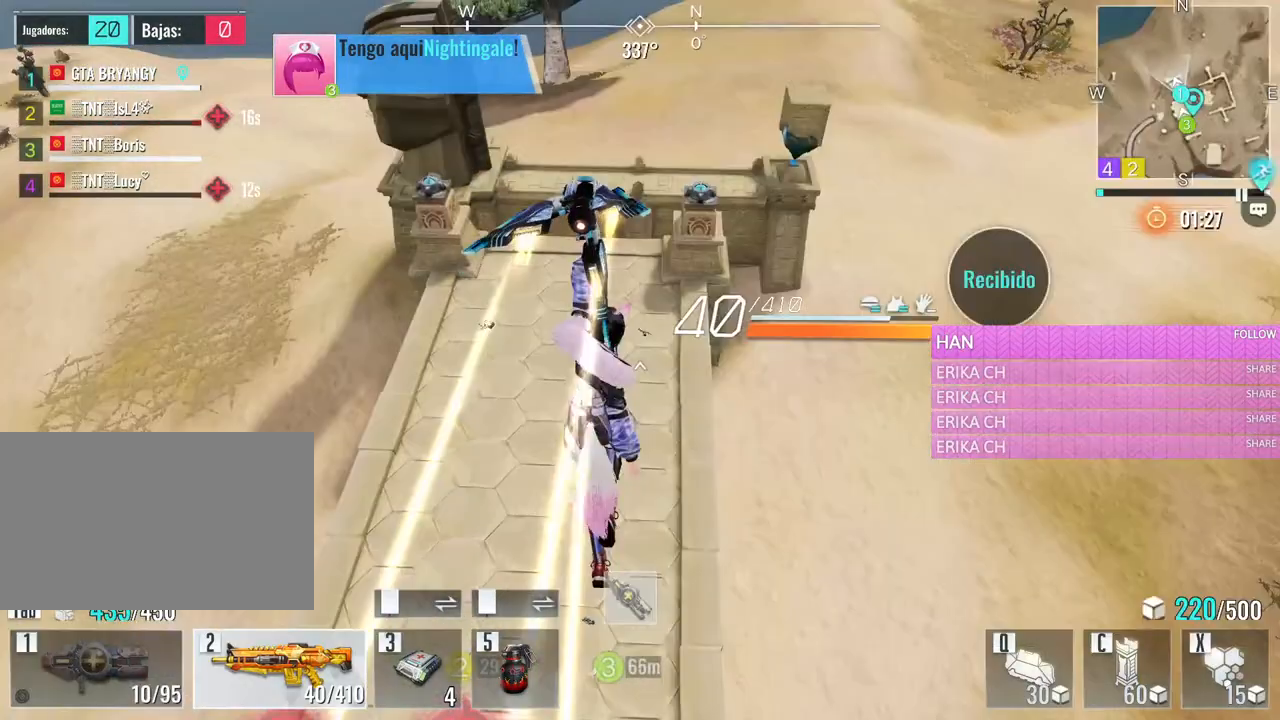
{"keys": ["d"], "mouse": [], "events": [[100, "w", "up"], [233, "space", "down"], [383, "space", "up"]]}
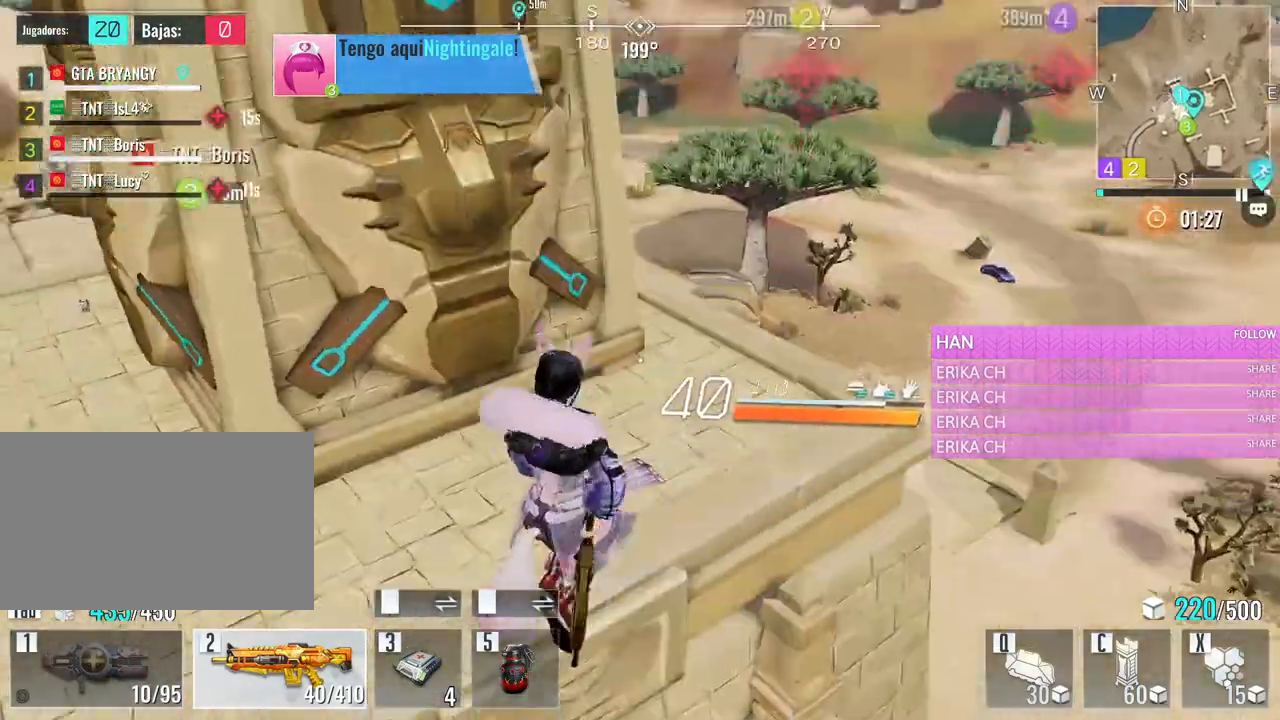
{"keys": ["s"], "mouse": [], "events": [[66, "s", "down"], [116, "d", "up"]]}
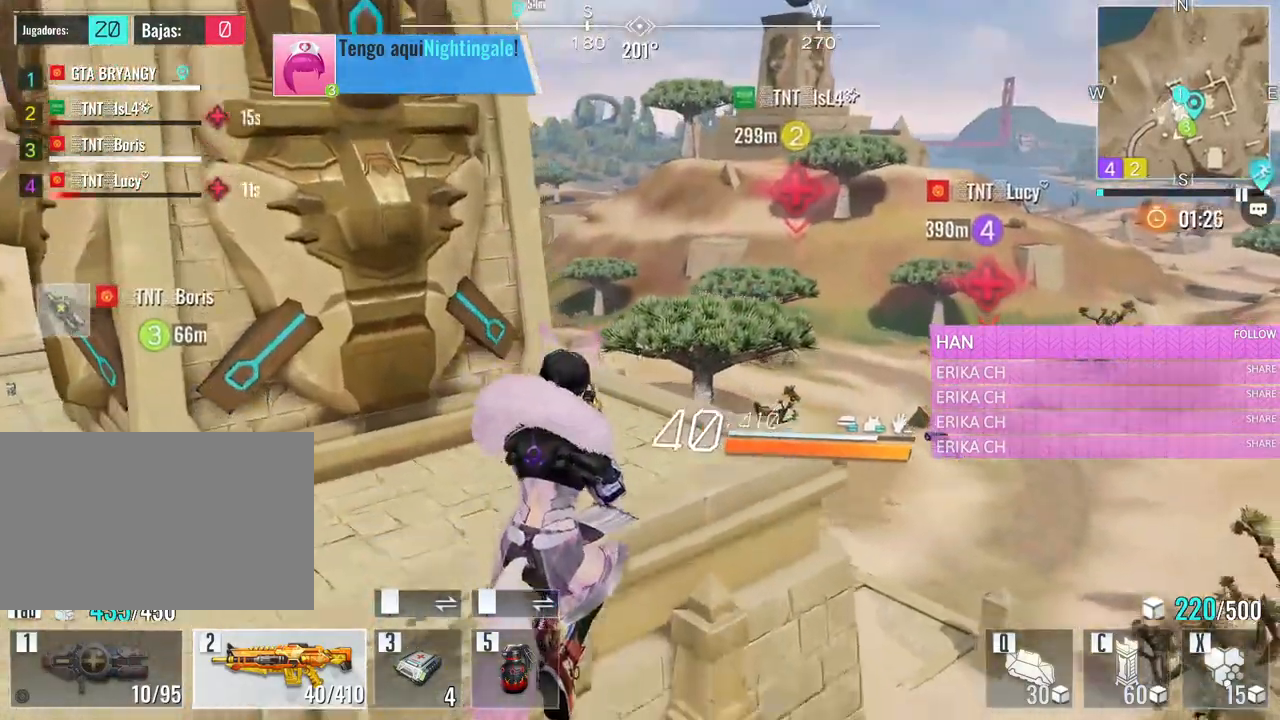
{"keys": ["a", "w"], "mouse": [], "events": [[33, "a", "down"], [316, "s", "up"], [416, "w", "down"]]}
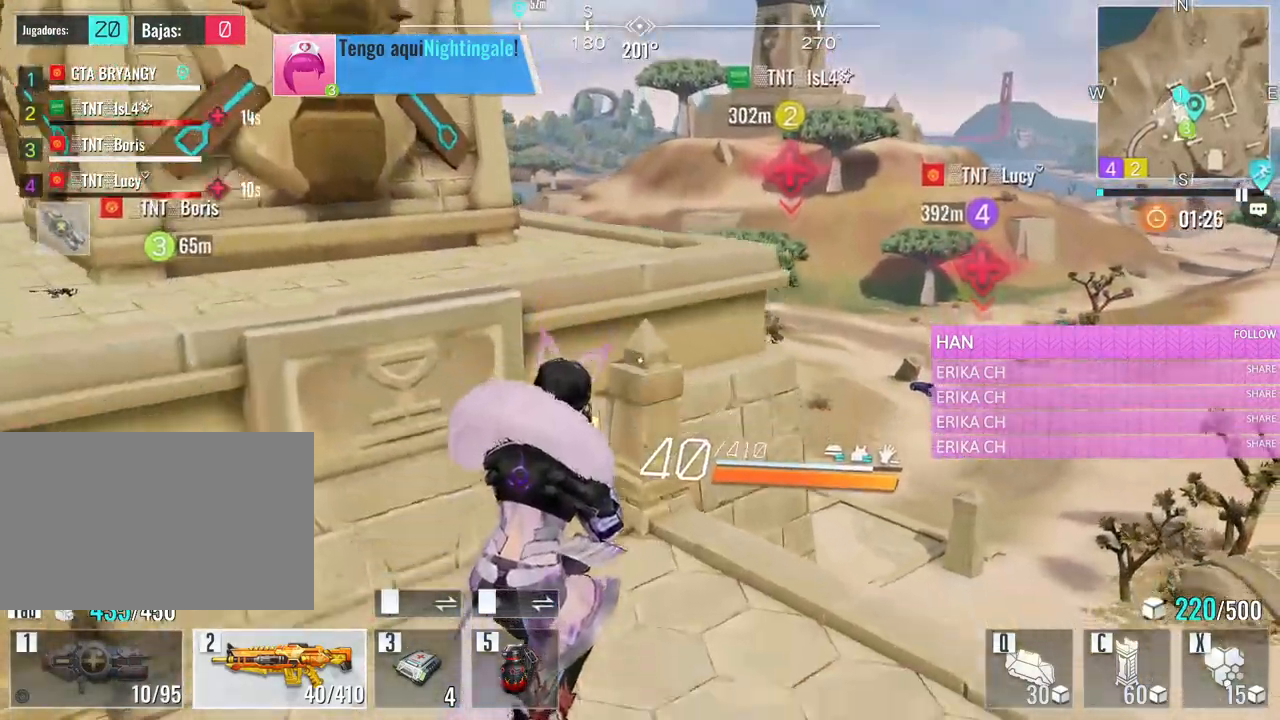
{"keys": ["a", "w"], "mouse": [], "events": [[200, "e", "down"], [383, "e", "up"]]}
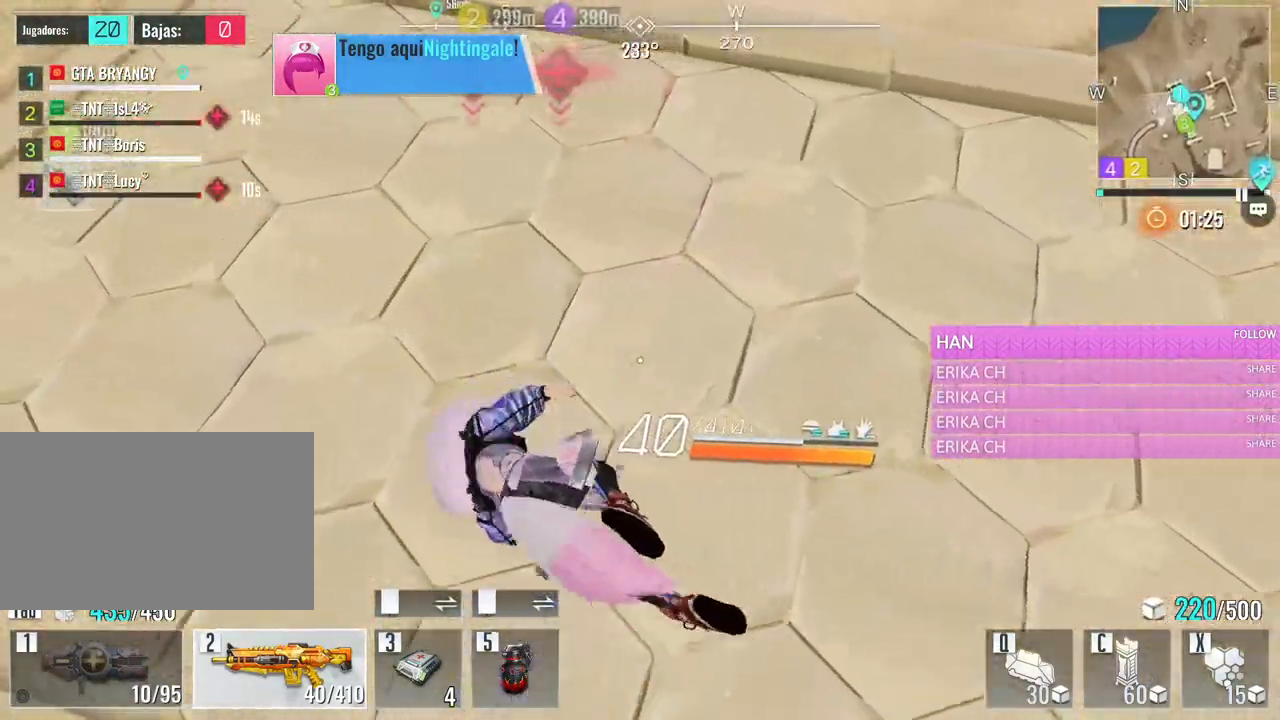
{"keys": ["a", "s"], "mouse": [], "events": [[66, "w", "up"], [500, "s", "down"]]}
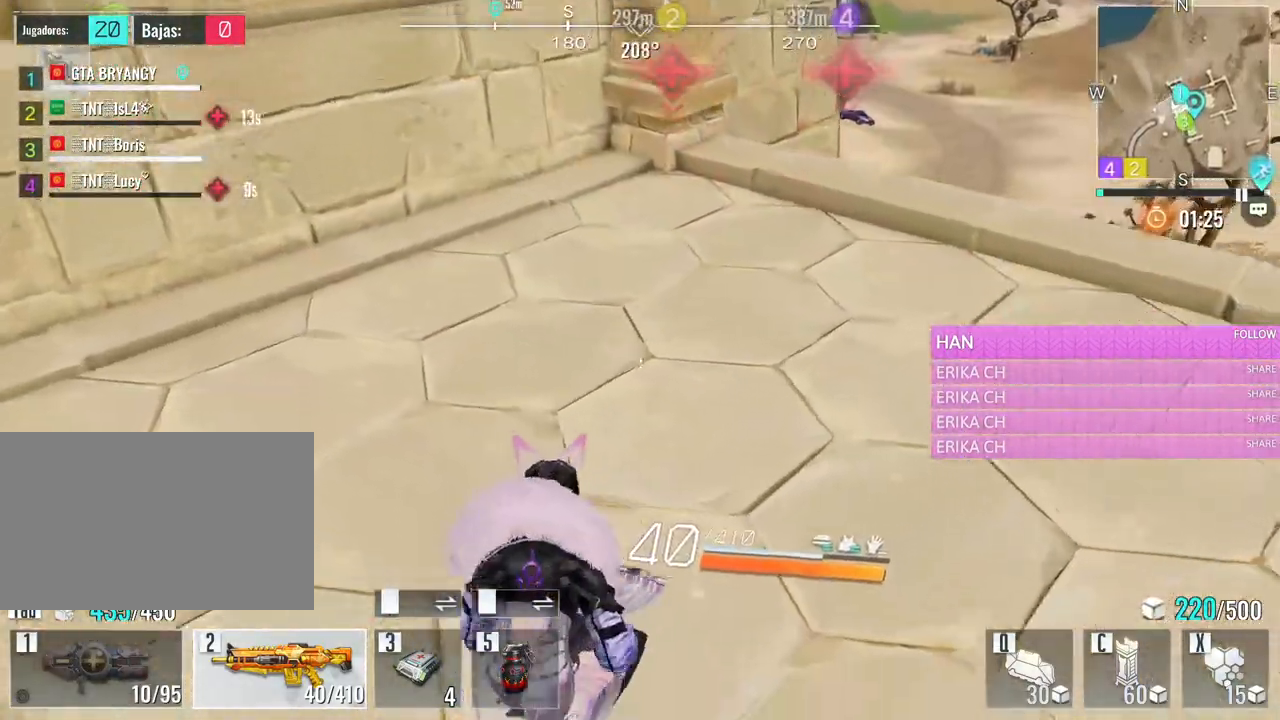
{"keys": ["a", "w"], "mouse": [], "events": [[83, "a", "up"], [83, "d", "down"], [133, "s", "up"], [216, "w", "down"], [316, "a", "down"], [316, "d", "up"]]}
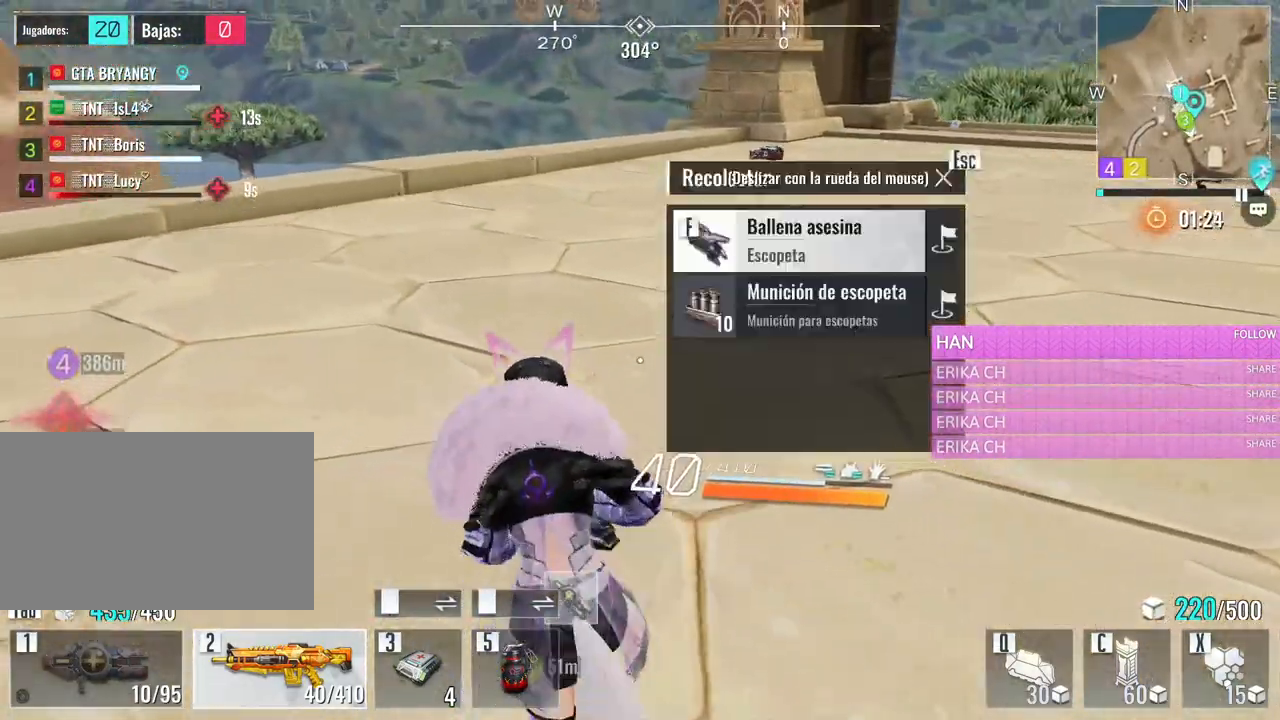
{"keys": ["w"], "mouse": [], "events": [[233, "a", "up"], [283, "mouse_wheel", "down"], [383, "mouse_wheel", "up"]]}
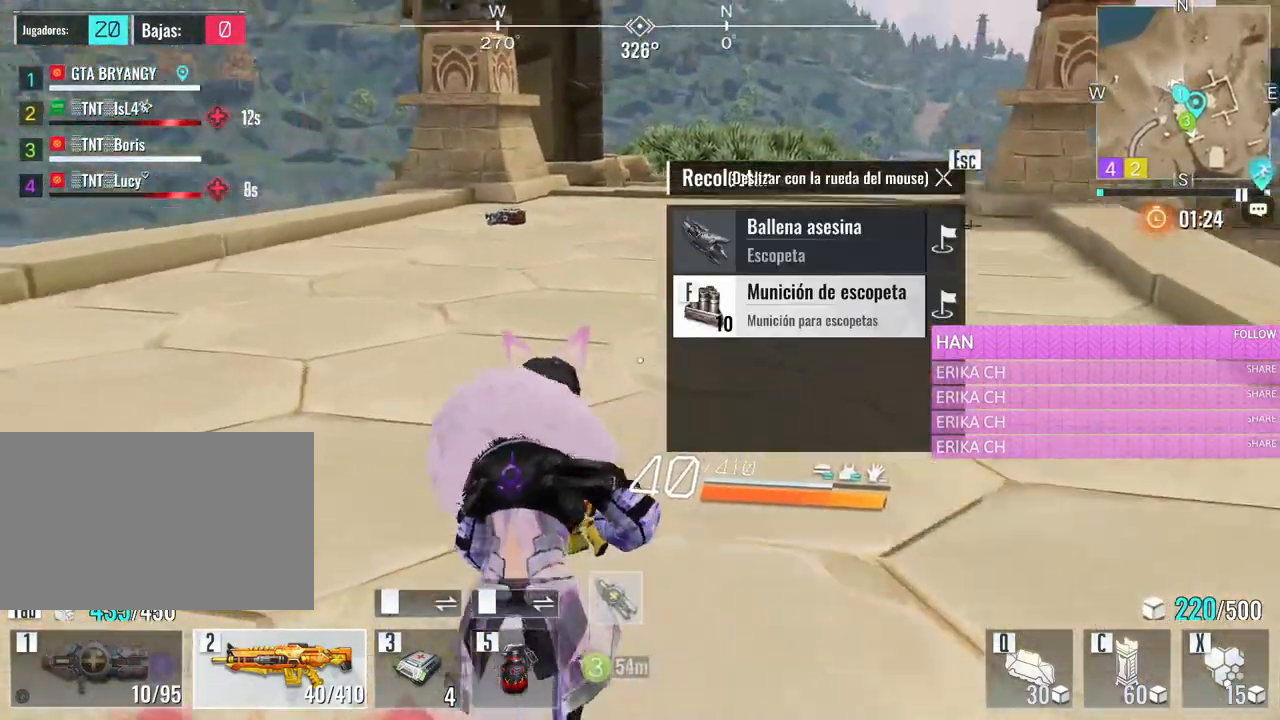
{"keys": ["w"], "mouse": [], "events": [[166, "e", "down"], [350, "e", "up"]]}
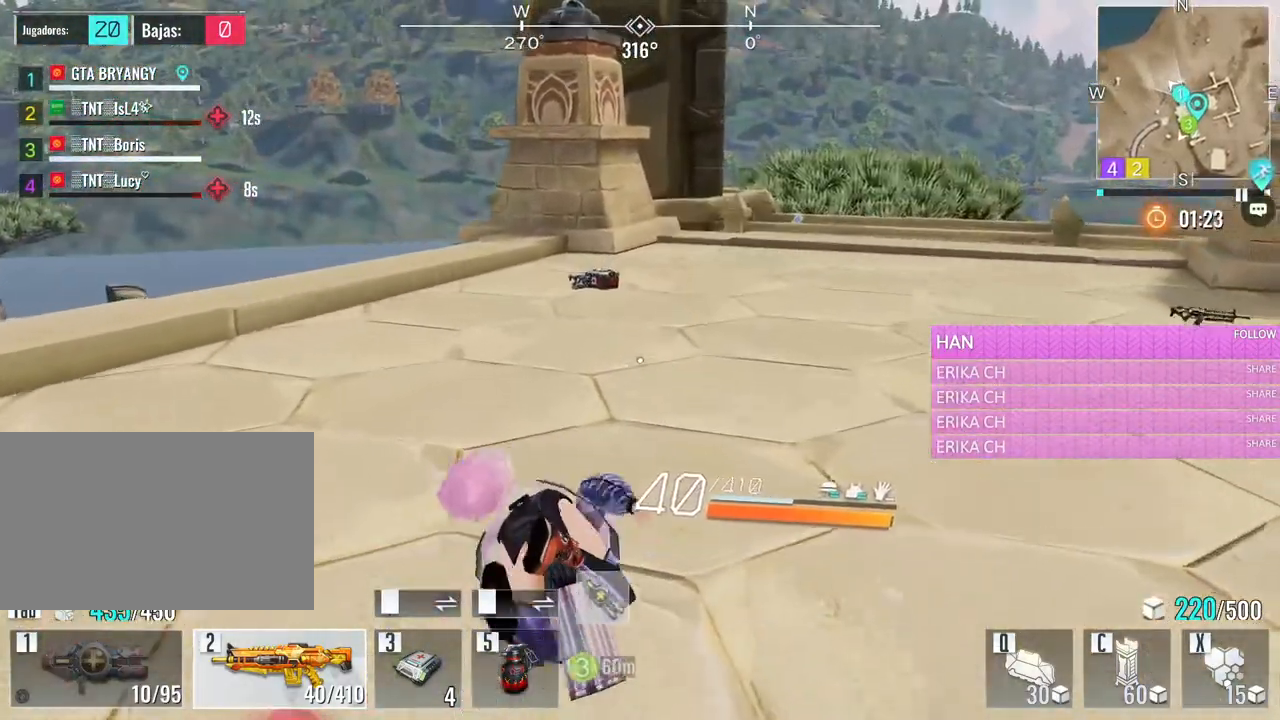
{"keys": ["w"], "mouse": [], "events": []}
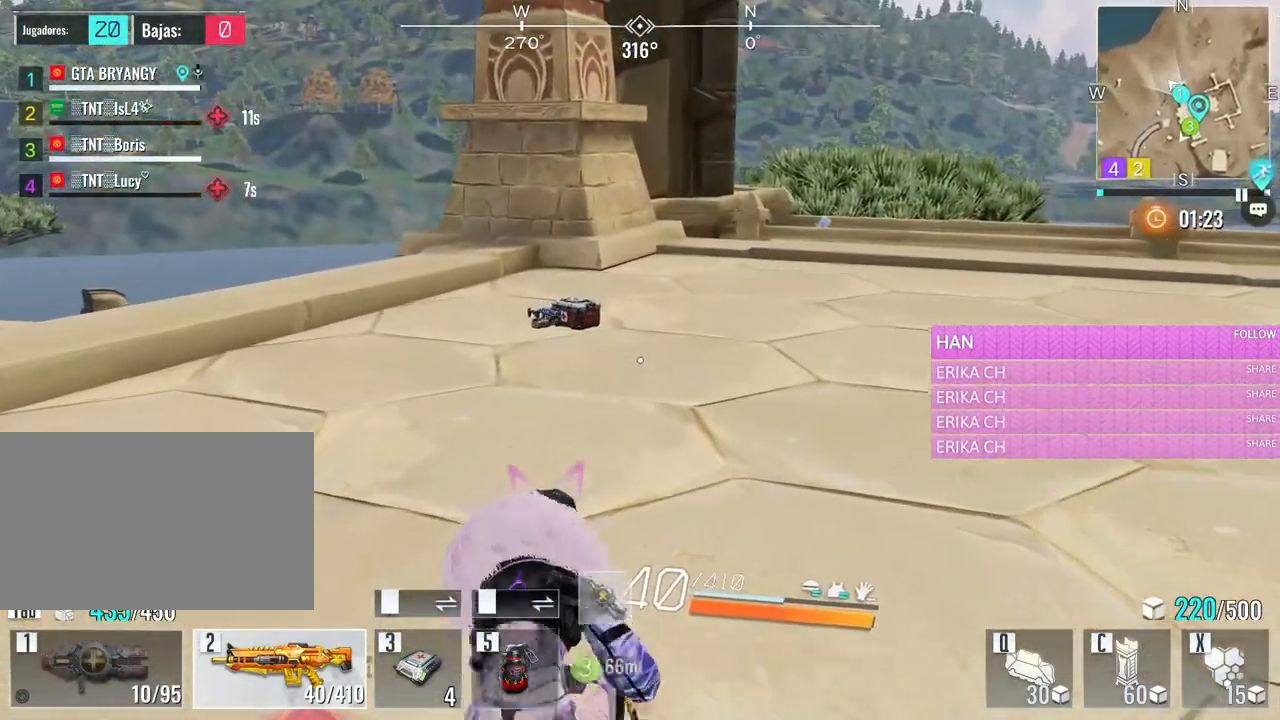
{"keys": ["a", "w"], "mouse": [], "events": [[283, "a", "down"]]}
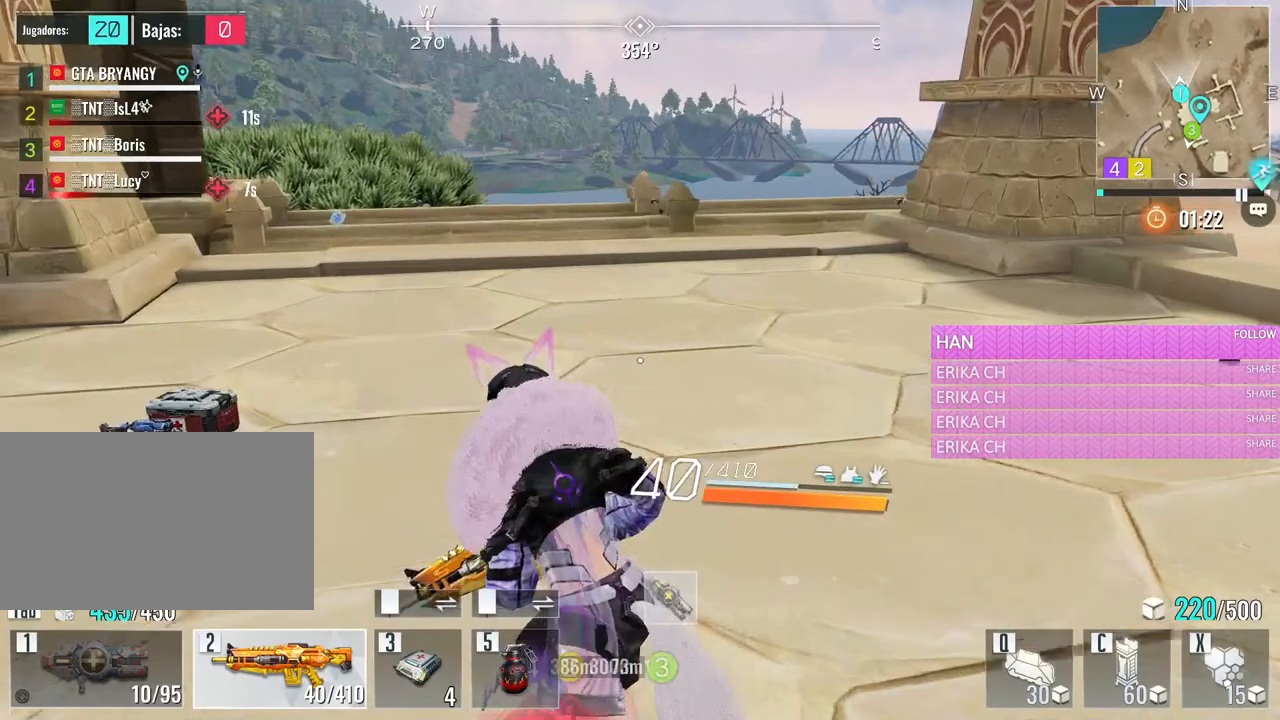
{"keys": ["a", "w"], "mouse": [], "events": []}
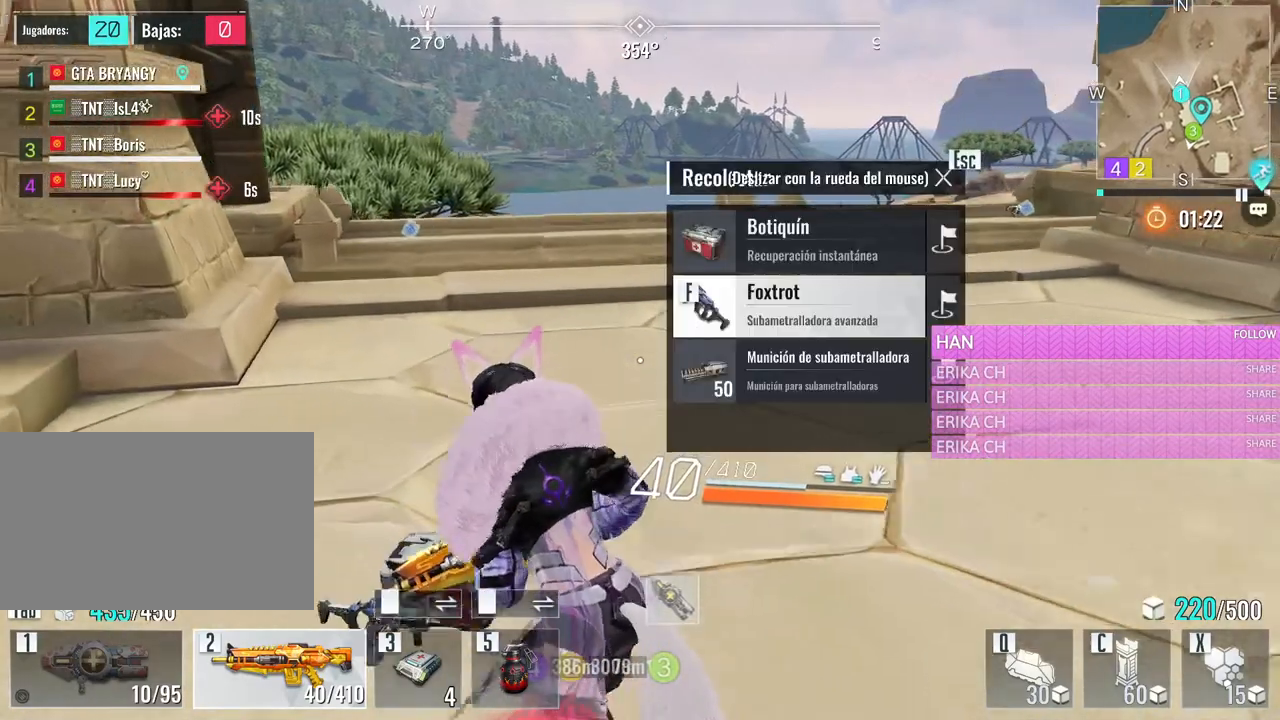
{"keys": [], "mouse": [], "events": [[366, "a", "up"], [466, "w", "up"]]}
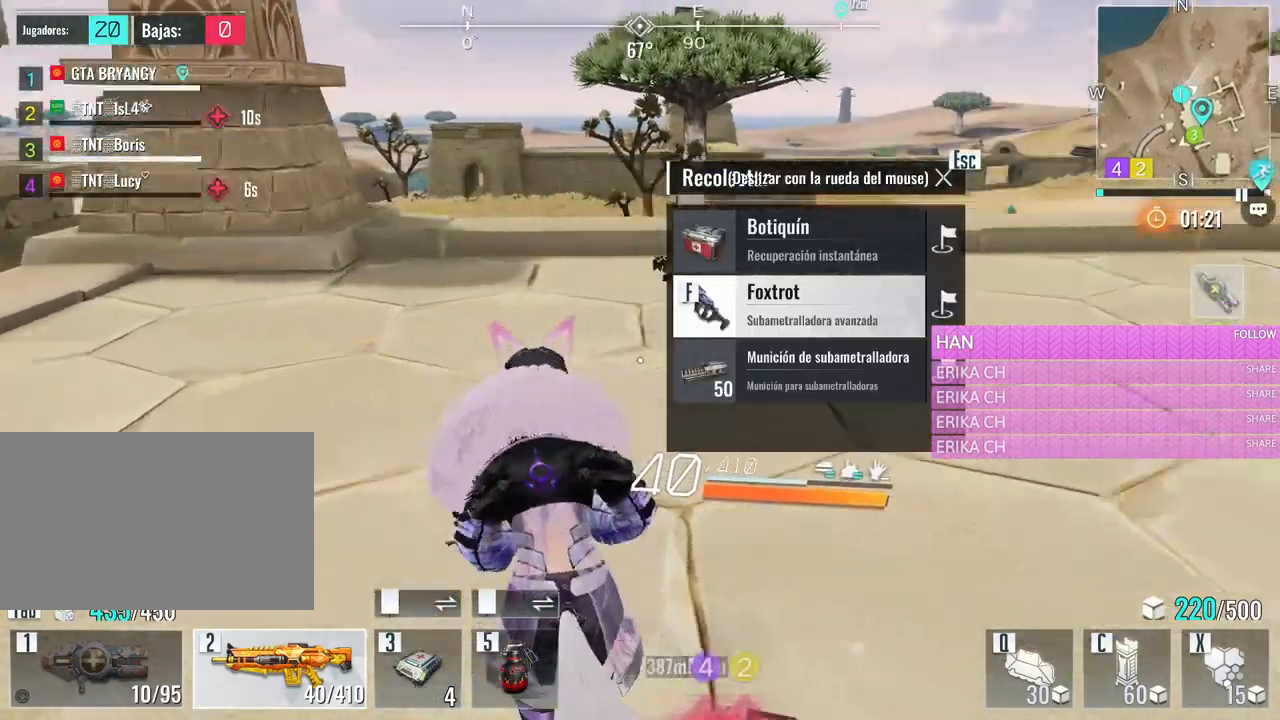
{"keys": ["w"], "mouse": [], "events": [[150, "mouse_wheel", "down"], [233, "f", "down"], [233, "mouse_wheel", "up"], [283, "w", "down"], [383, "f", "up"]]}
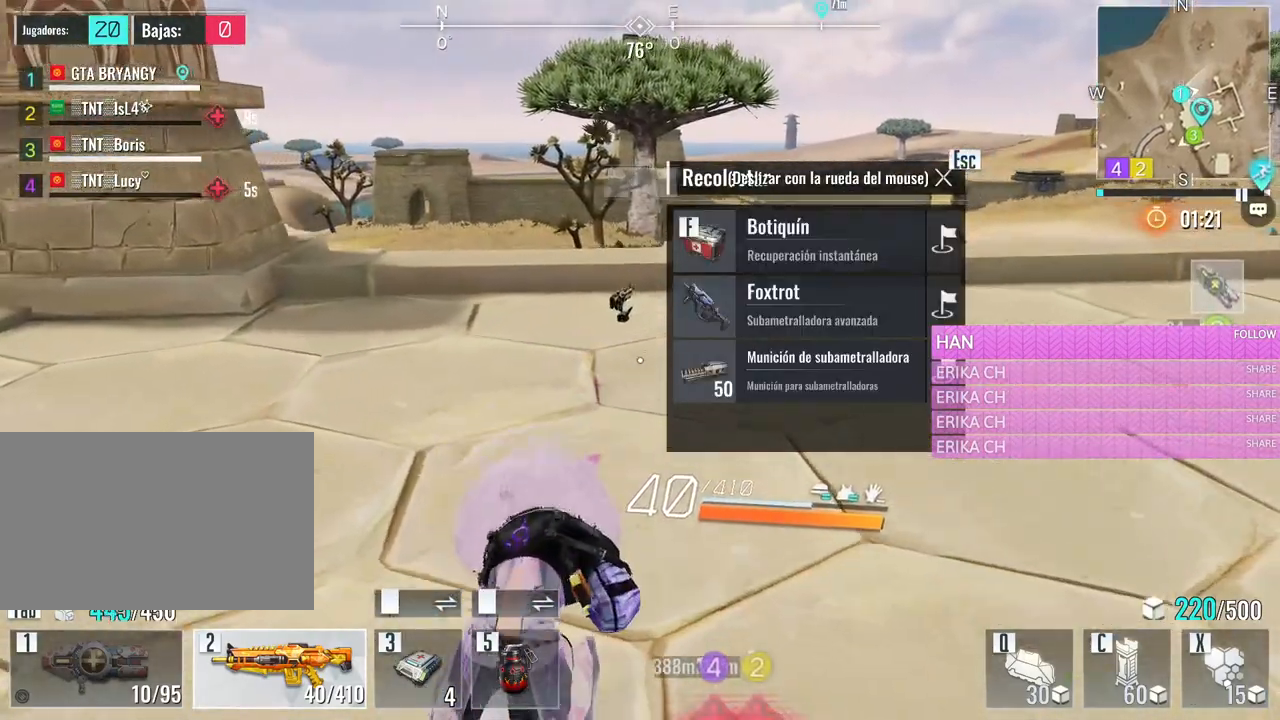
{"keys": ["w"], "mouse": [], "events": [[166, "e", "down"], [300, "e", "up"]]}
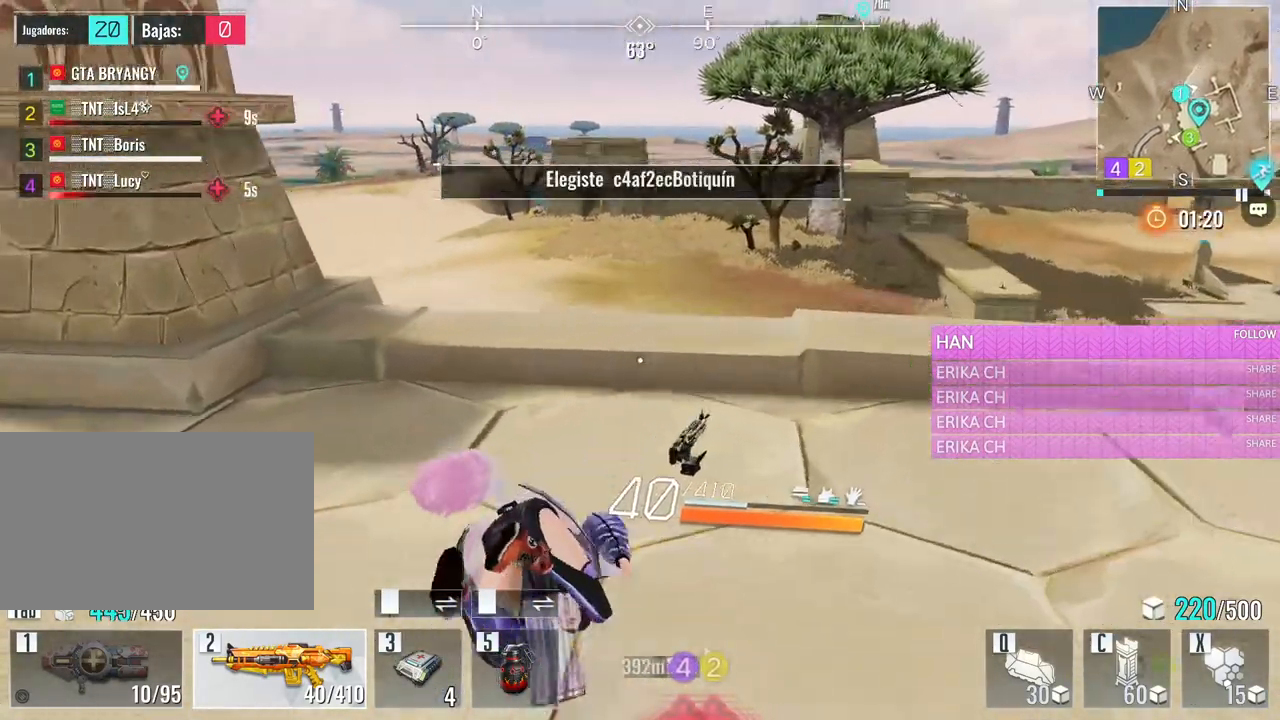
{"keys": ["w"], "mouse": [], "events": [[183, "a", "down"], [500, "a", "up"]]}
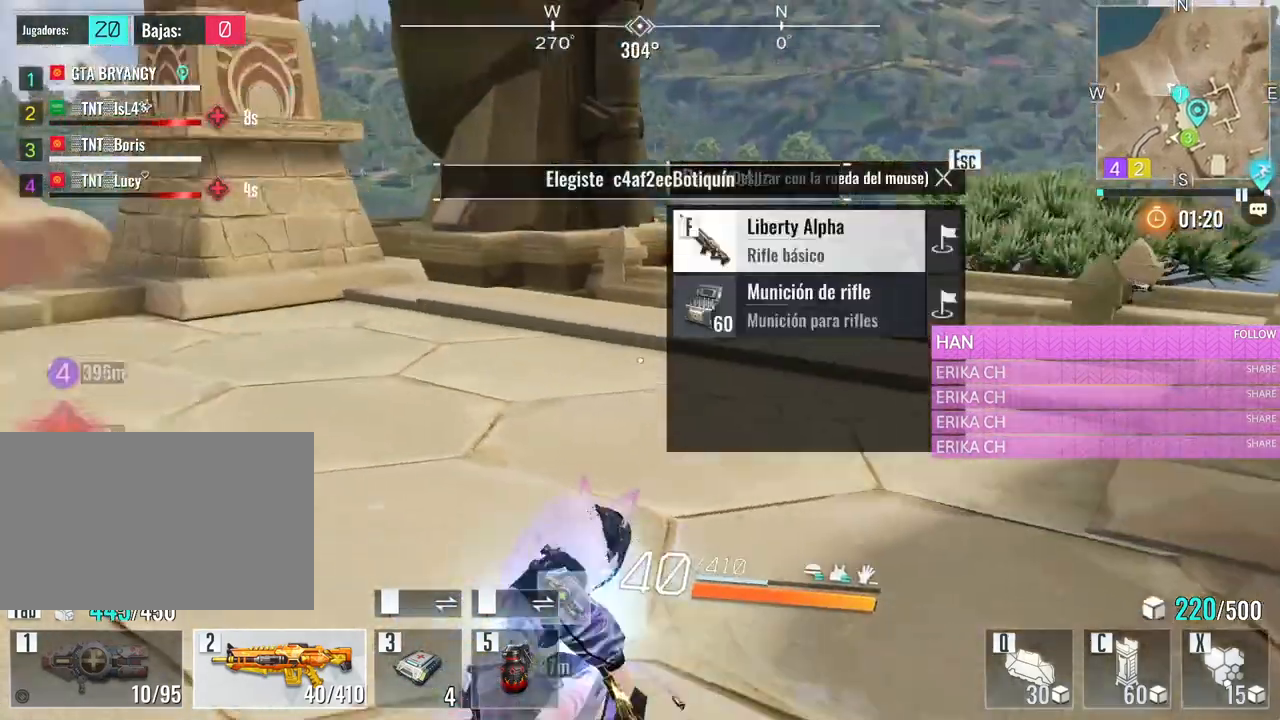
{"keys": ["a", "w"], "mouse": [], "events": [[150, "tab", "down"], [233, "tab", "up"], [483, "a", "down"]]}
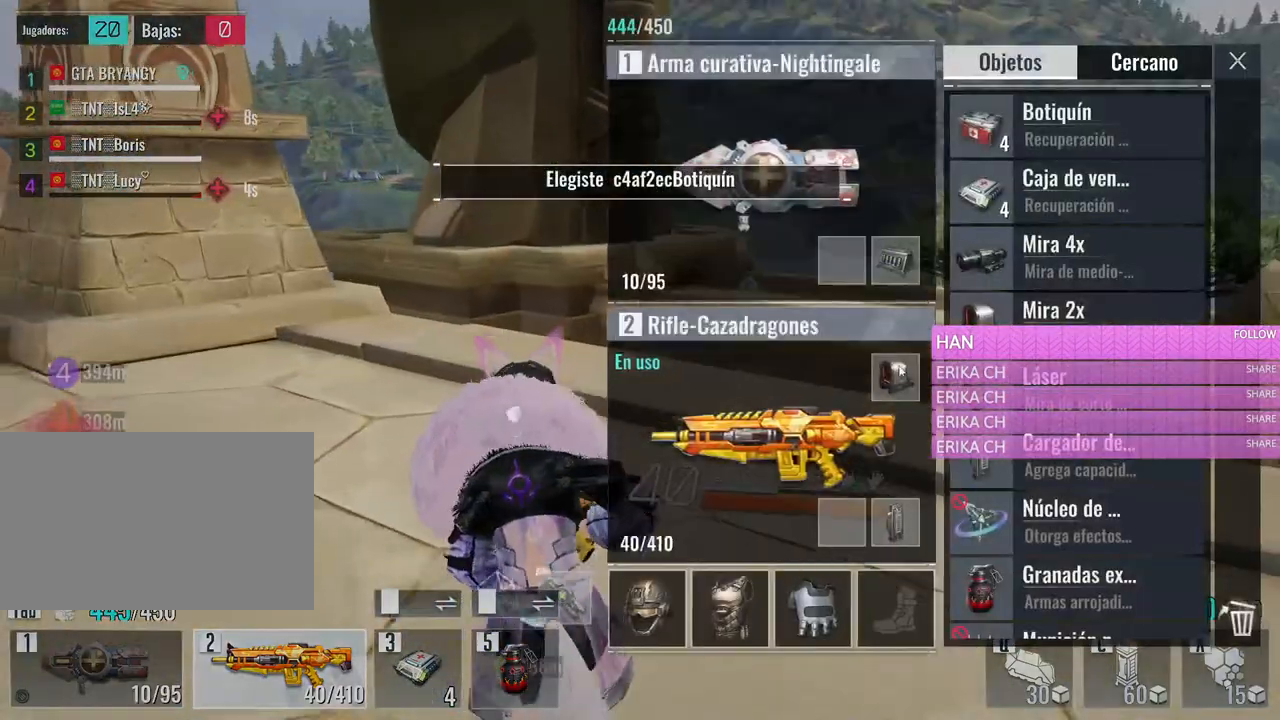
{"keys": ["w"], "mouse": [], "events": [[66, "a", "up"], [66, "d", "down"], [400, "d", "up"]]}
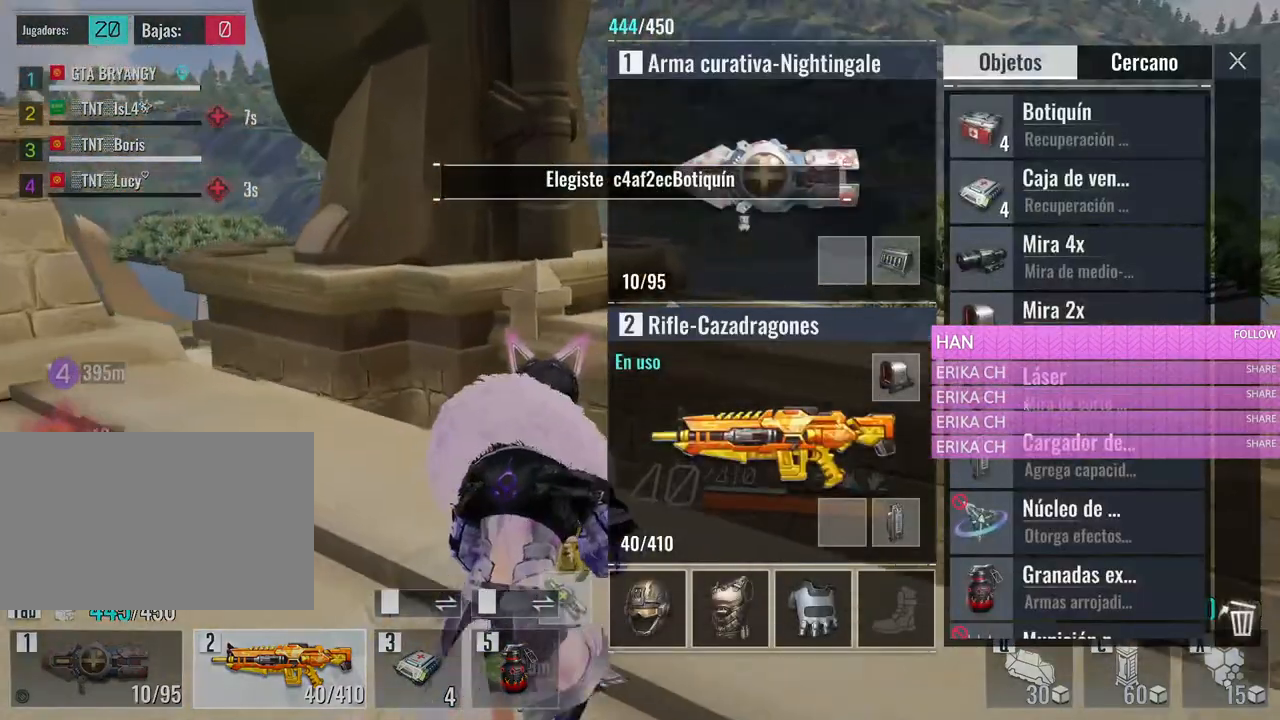
{"keys": ["w"], "mouse": ["left"], "events": [[216, "d", "down"], [366, "mouse_left", "down"], [466, "d", "up"]]}
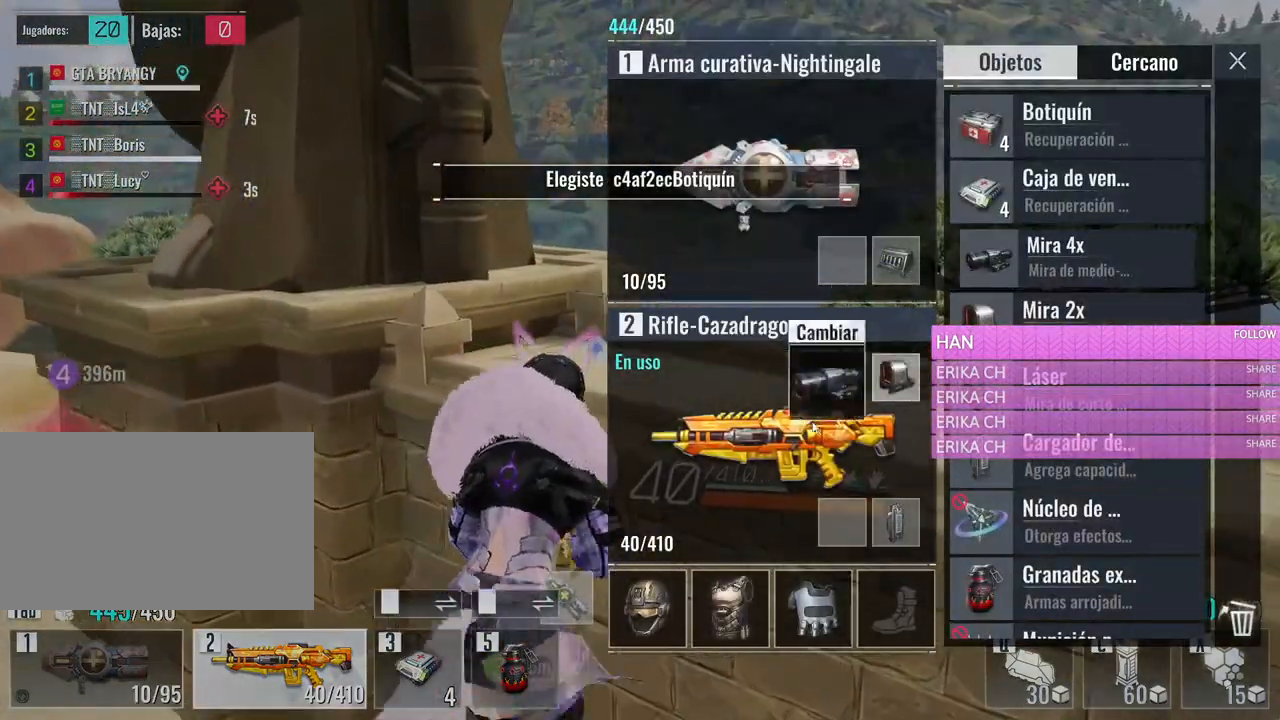
{"keys": ["d", "w"], "mouse": [], "events": [[50, "mouse_left", "up"], [100, "space", "down"], [200, "space", "up"], [383, "d", "down"]]}
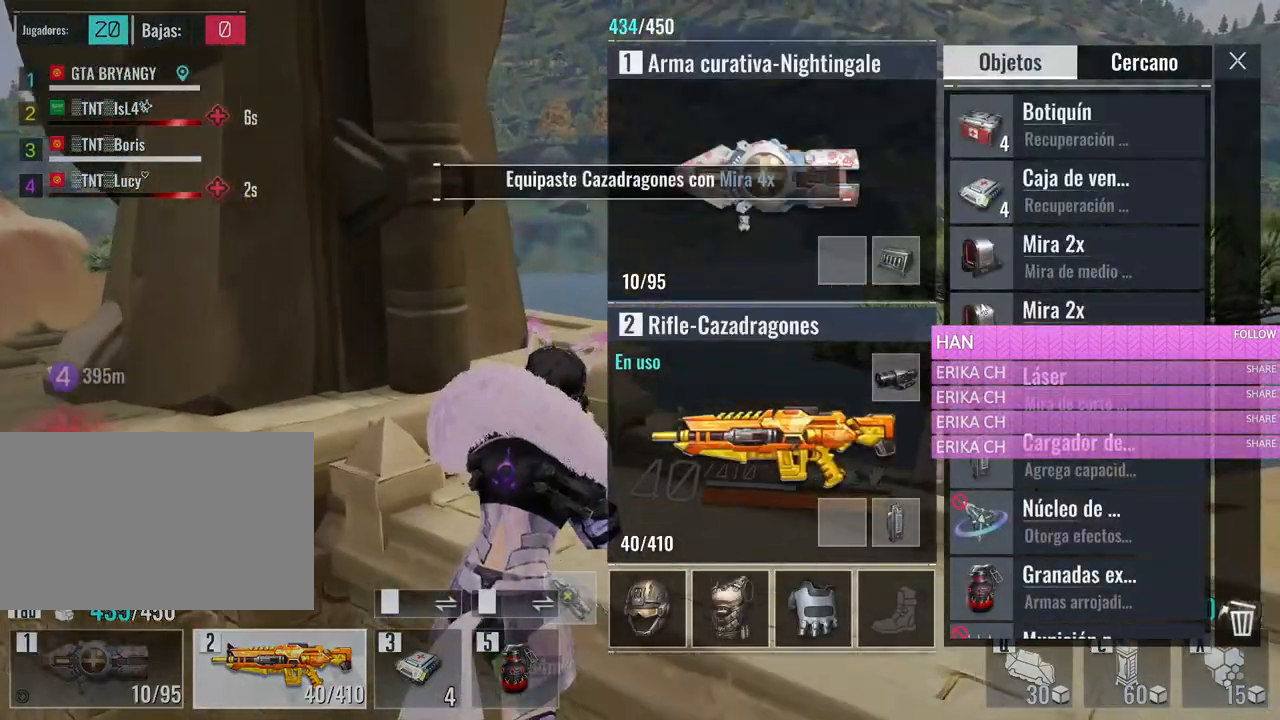
{"keys": ["d", "w"], "mouse": ["left"], "events": [[216, "mouse_left", "down"], [300, "mouse_left", "up"], [483, "mouse_left", "down"]]}
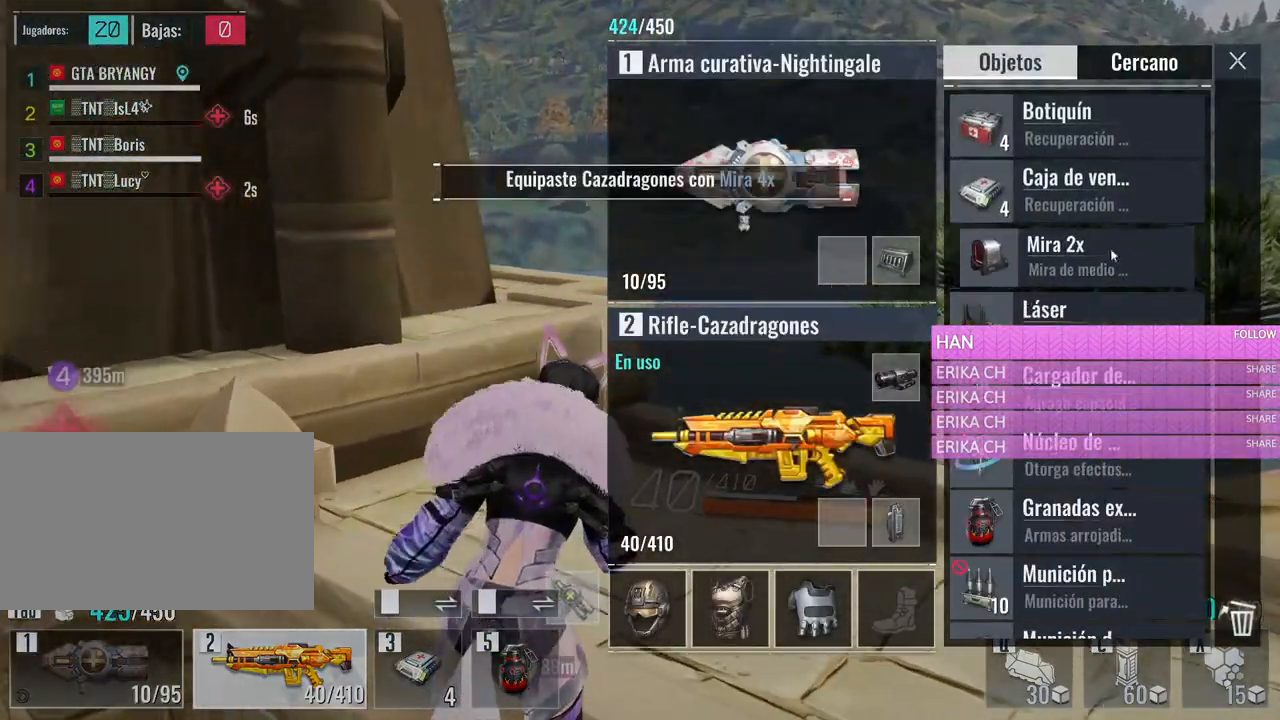
{"keys": ["d", "w"], "mouse": [], "events": [[133, "mouse_left", "up"]]}
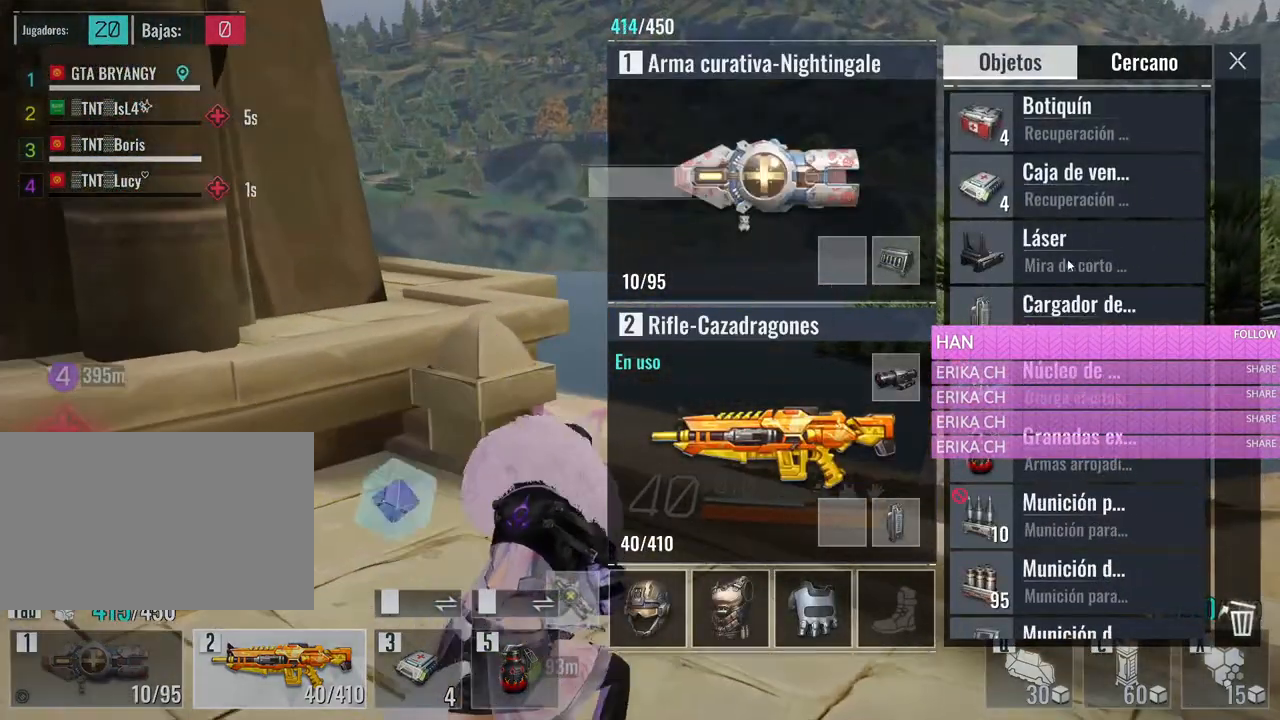
{"keys": ["a"], "mouse": [], "events": [[150, "a", "down"], [150, "d", "up"], [283, "mouse_left", "down"], [283, "w", "up"], [433, "mouse_left", "up"]]}
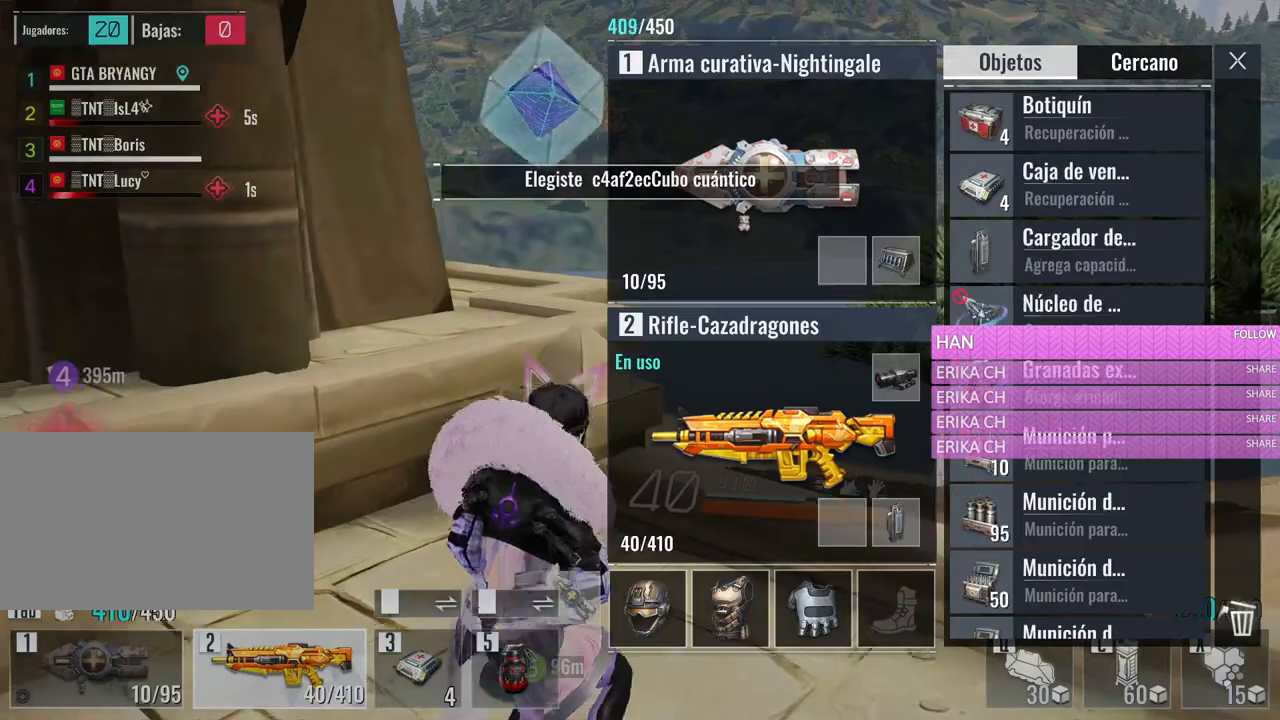
{"keys": ["d", "s"], "mouse": [], "events": [[116, "s", "down"], [200, "a", "up"], [200, "d", "down"]]}
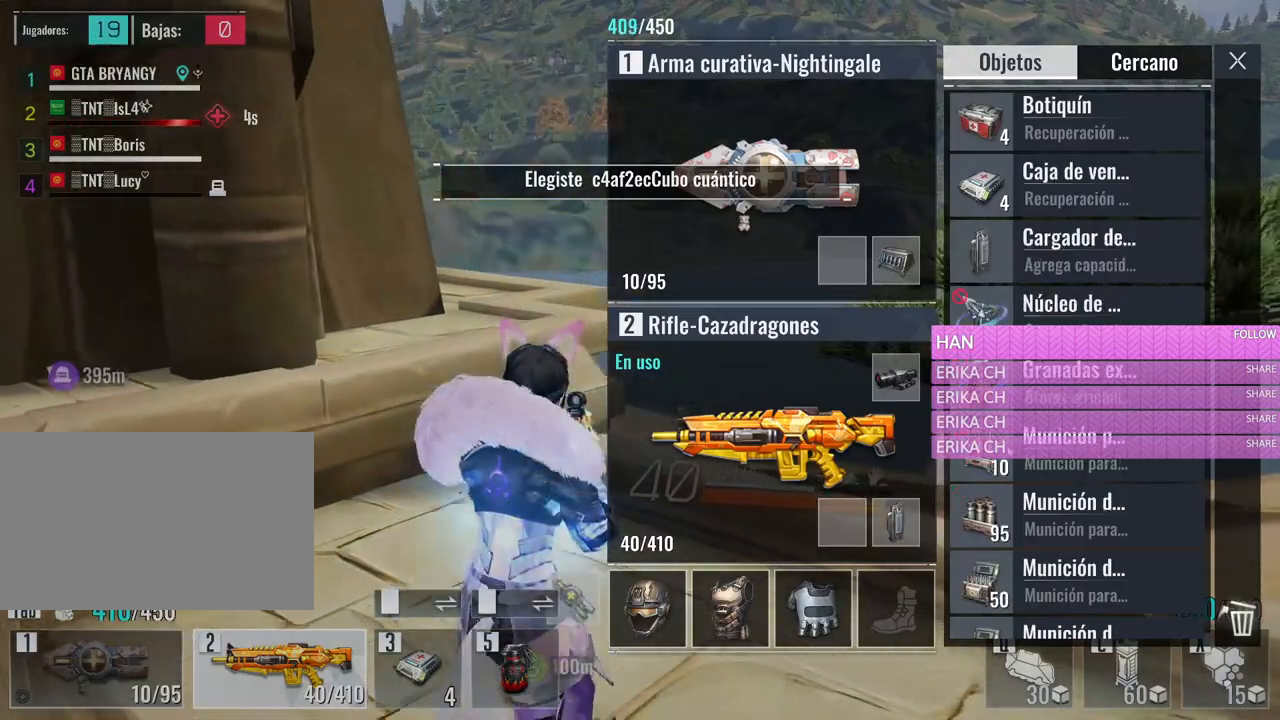
{"keys": ["a", "d", "w"], "mouse": [], "events": [[183, "mouse_left", "down"], [266, "mouse_left", "up"], [366, "s", "up"], [500, "a", "down"], [500, "w", "down"]]}
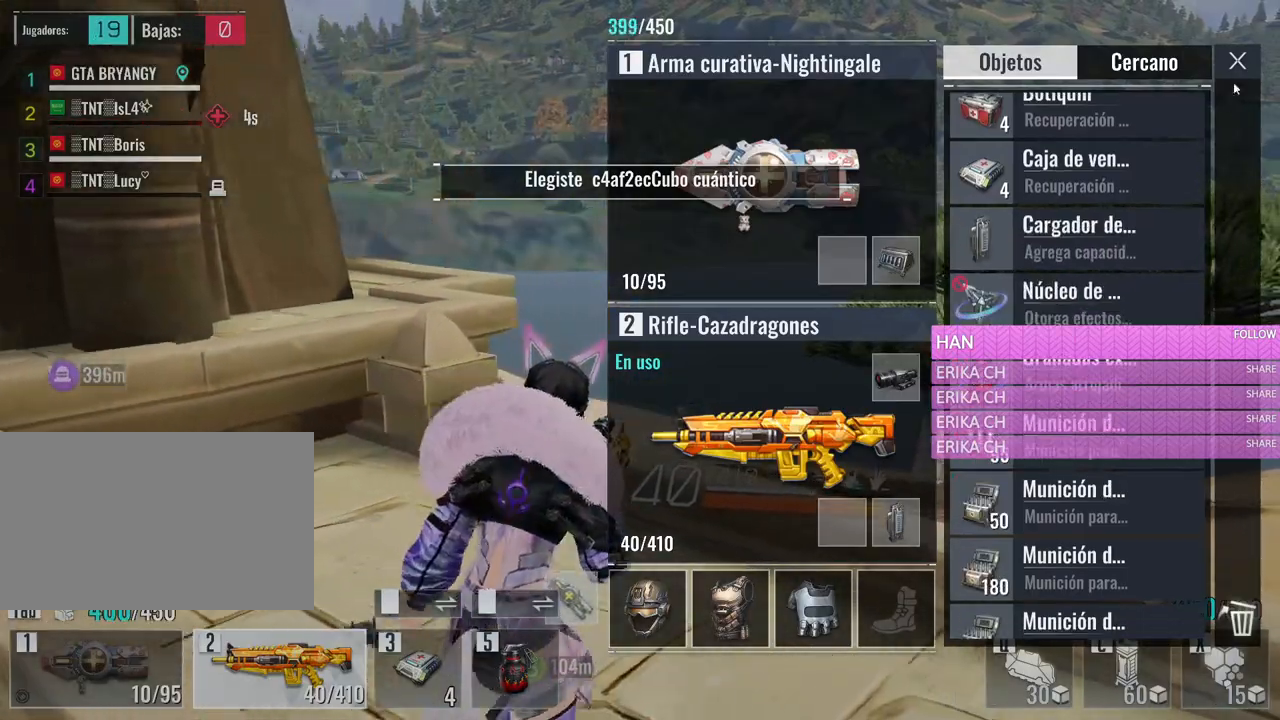
{"keys": ["a", "w"], "mouse": [], "events": [[50, "d", "up"], [150, "mouse_left", "down"], [233, "mouse_left", "up"], [233, "w", "up"], [283, "w", "down"]]}